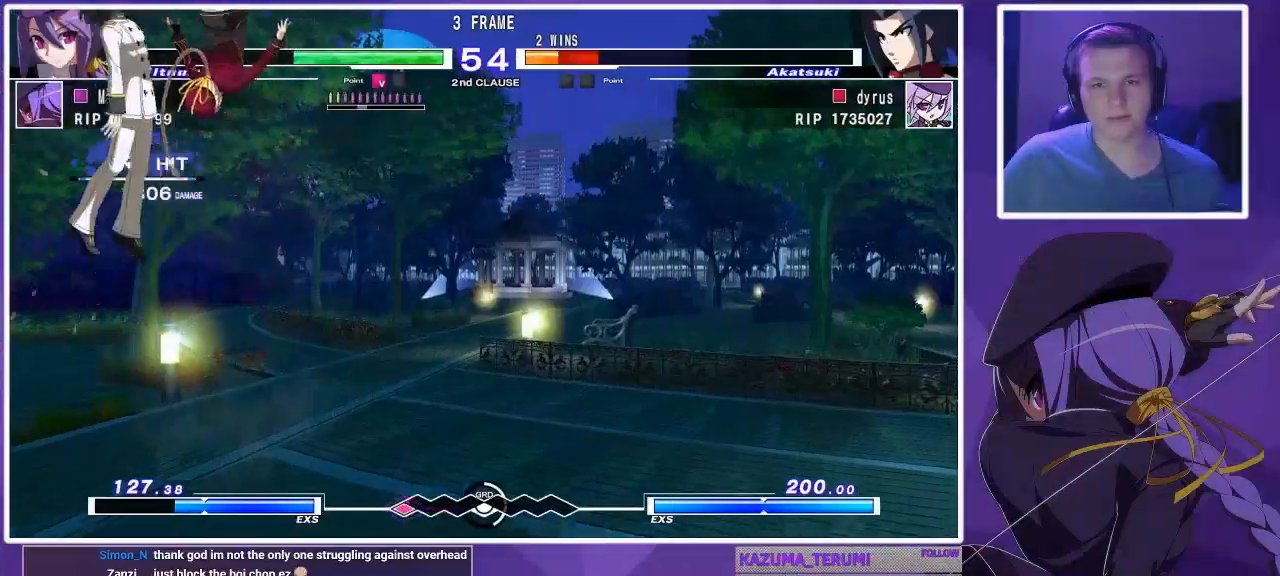
Gameplay with a controller (arcade stick); each line is a JSON object with the inputs held at the frame after it. "events" lists button and stick changes between this image and that frame as [ms after this image, input, new state], when the widget could be followed in between. Not read: L3 R3.
{"buttons": [], "left_stick": "down", "events": [[33, "TRIANGLE", "down"], [67, "left_stick", "center"], [333, "TRIANGLE", "up"], [333, "left_stick", "right"], [467, "left_stick", "down"]]}
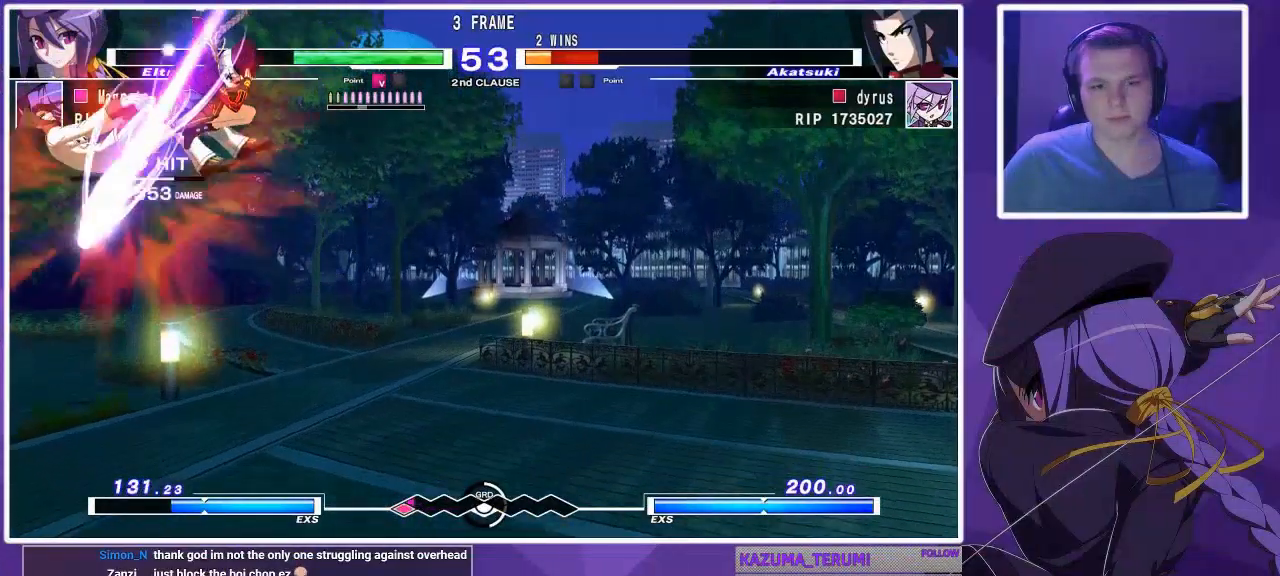
{"buttons": [], "left_stick": "center", "events": [[33, "left_stick", "down-right"], [167, "TRIANGLE", "down"], [167, "left_stick", "center"], [233, "TRIANGLE", "up"]]}
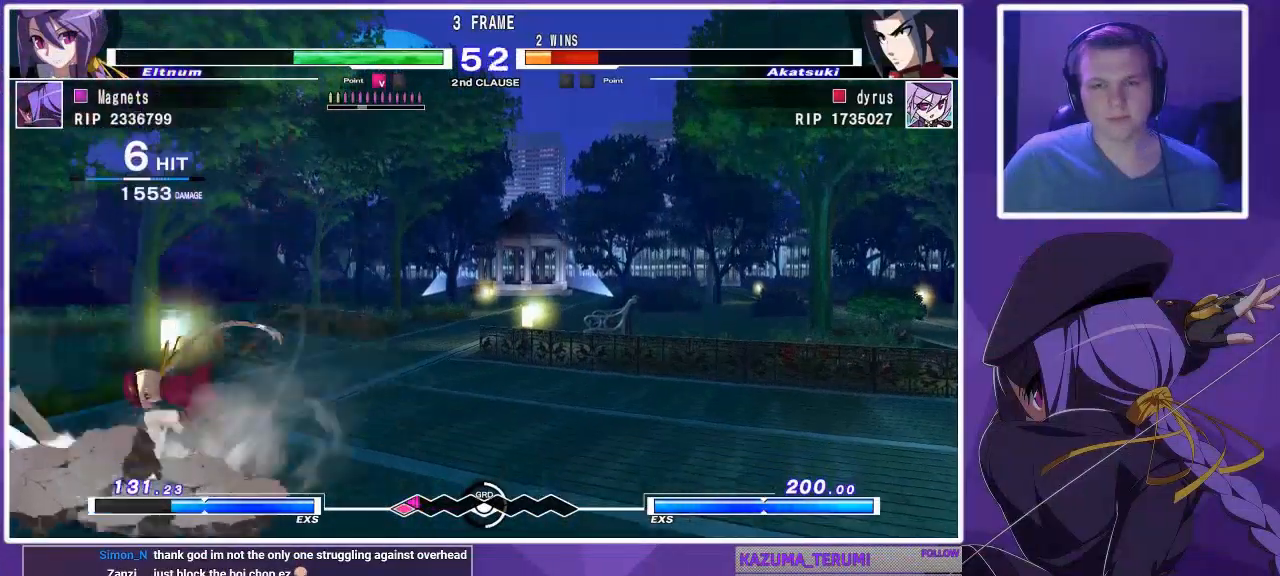
{"buttons": ["TRIANGLE"], "left_stick": "center", "events": [[200, "left_stick", "down"], [367, "TRIANGLE", "down"], [367, "left_stick", "center"]]}
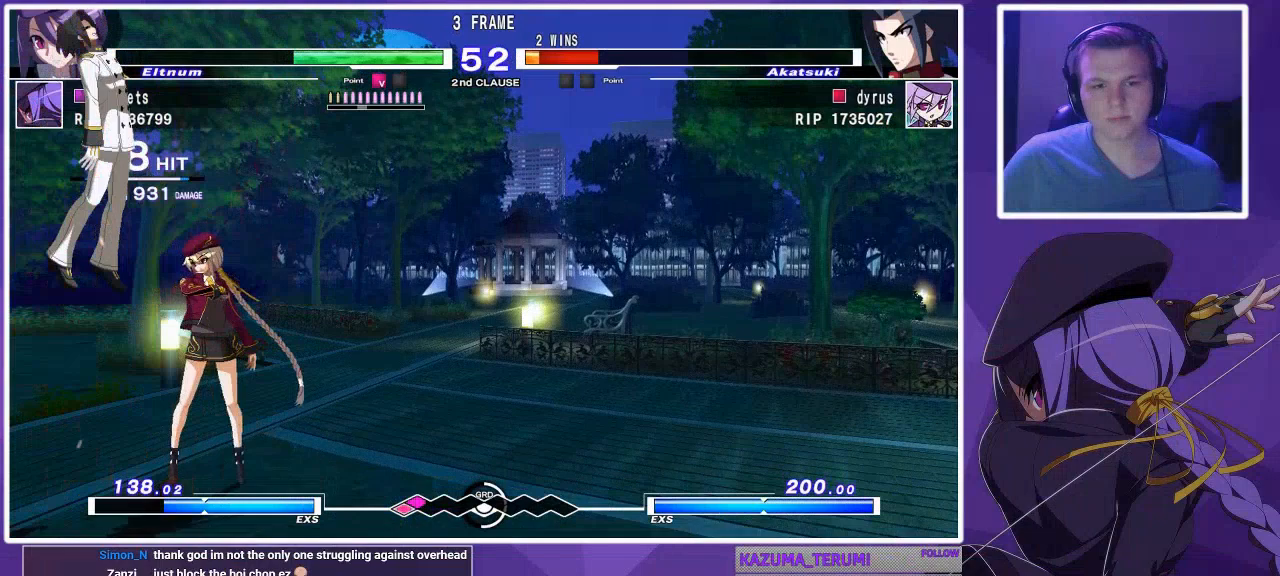
{"buttons": ["TRIANGLE"], "left_stick": "center", "events": [[200, "left_stick", "down"], [333, "R1", "down"], [333, "left_stick", "center"], [400, "R1", "up"]]}
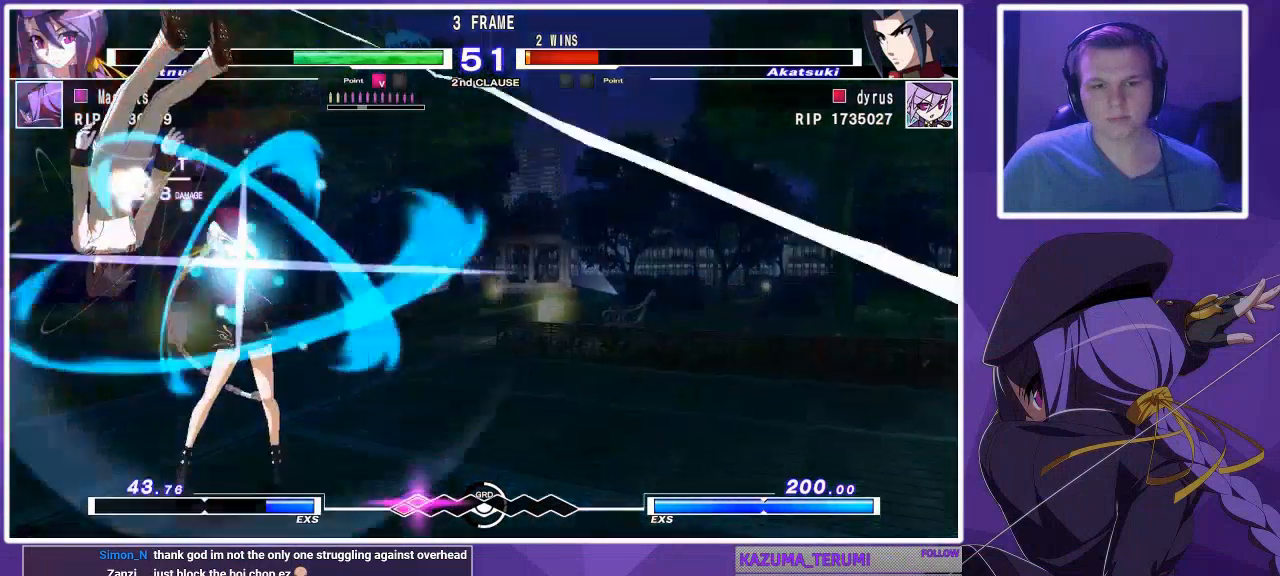
{"buttons": [], "left_stick": "center", "events": [[267, "TRIANGLE", "up"]]}